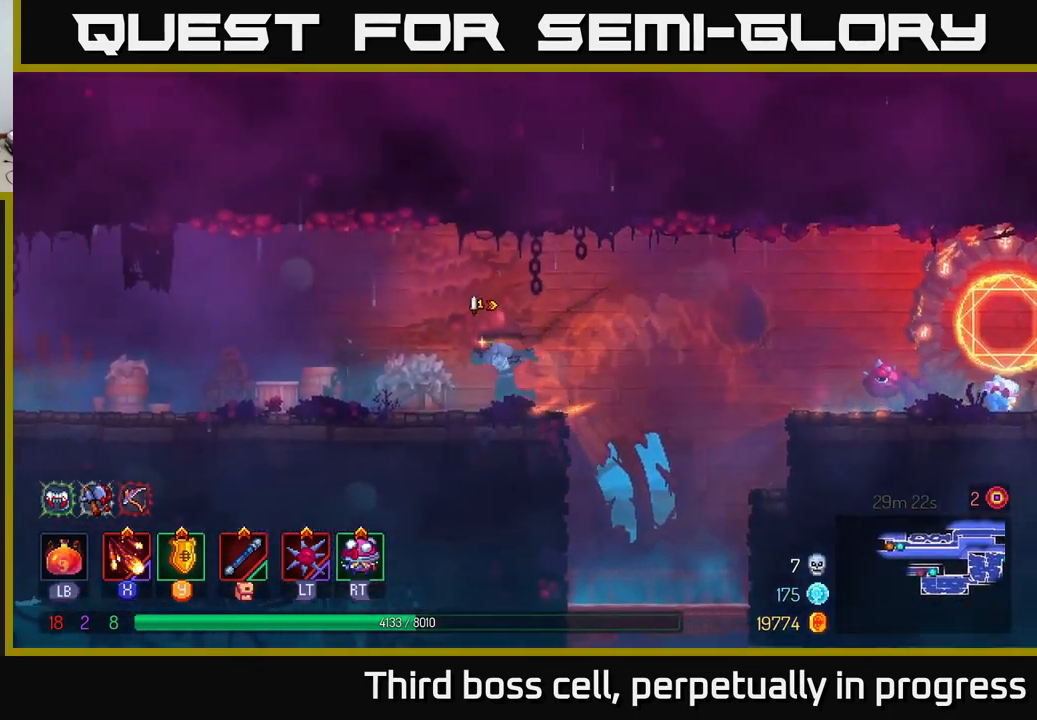
Gameplay with a controller (Xbox layout); each line is a JSON object with the inputs held at the frame after it. "events" lists button and stick changes between this image and that frame as [ms after this image, input, new state], when the widget could be followed in between.
{"buttons": [], "left_stick": "left", "right_stick": "center", "events": [[17, "B", "up"]]}
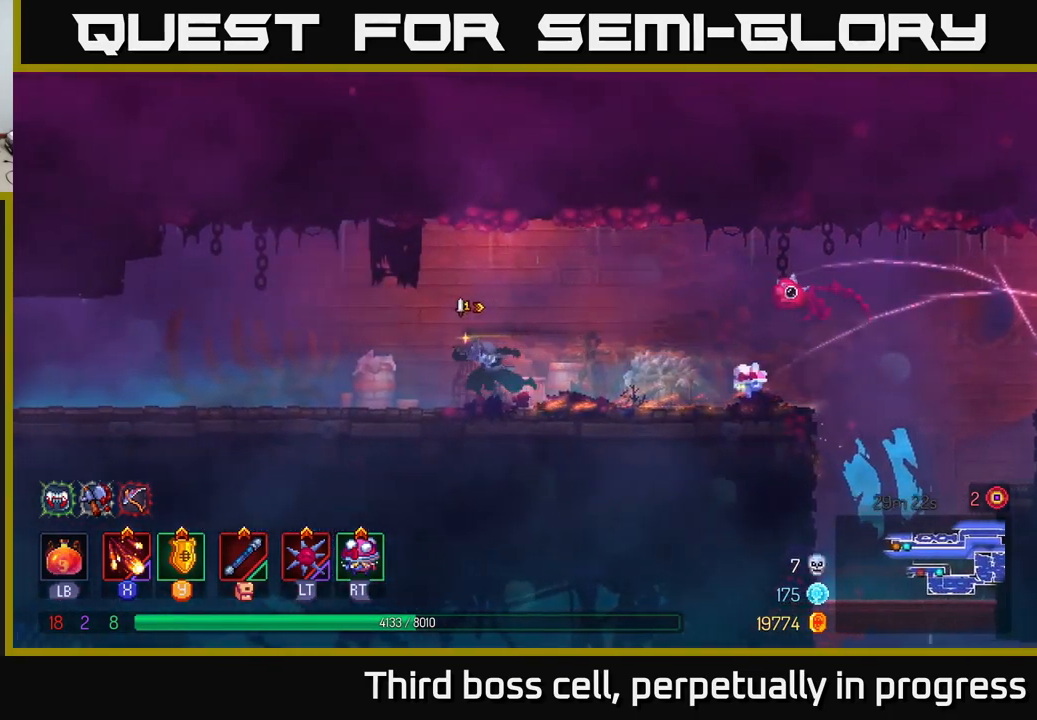
{"buttons": [], "left_stick": "left", "right_stick": "center", "events": []}
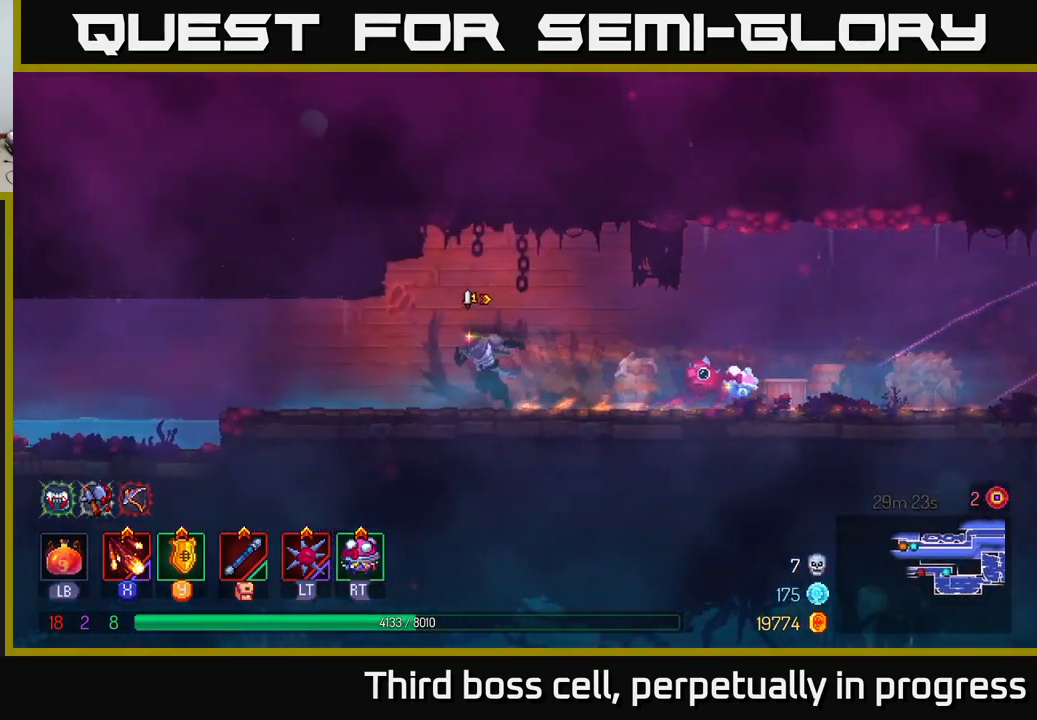
{"buttons": [], "left_stick": "left", "right_stick": "center", "events": []}
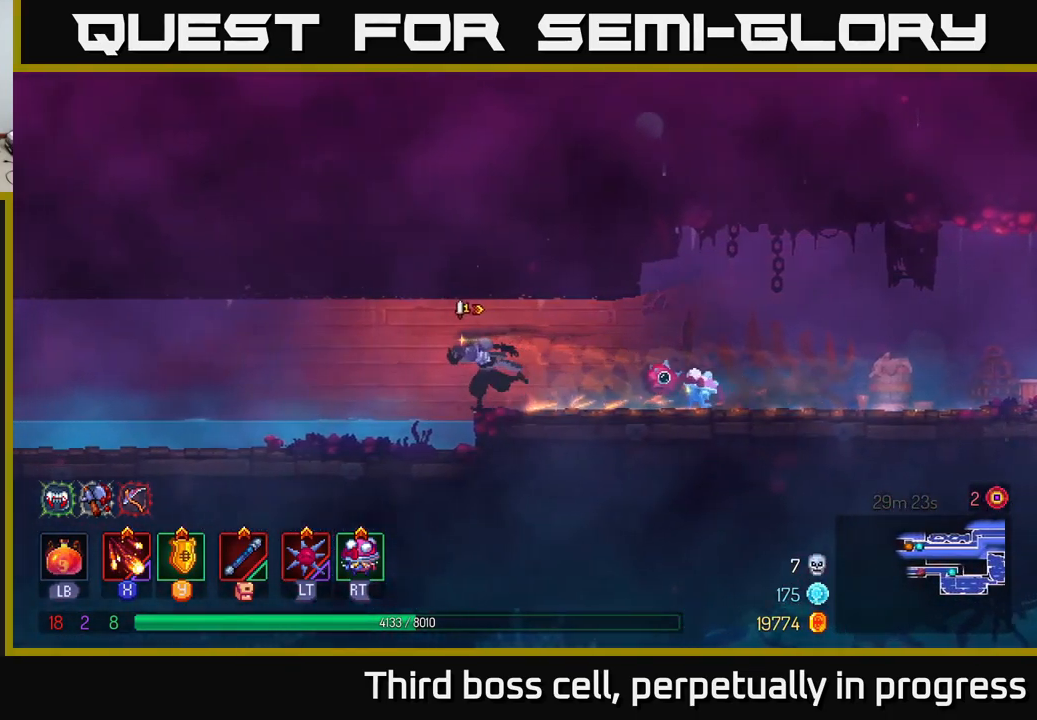
{"buttons": ["A"], "left_stick": "left", "right_stick": "center", "events": [[83, "A", "down"], [167, "A", "up"], [450, "A", "down"]]}
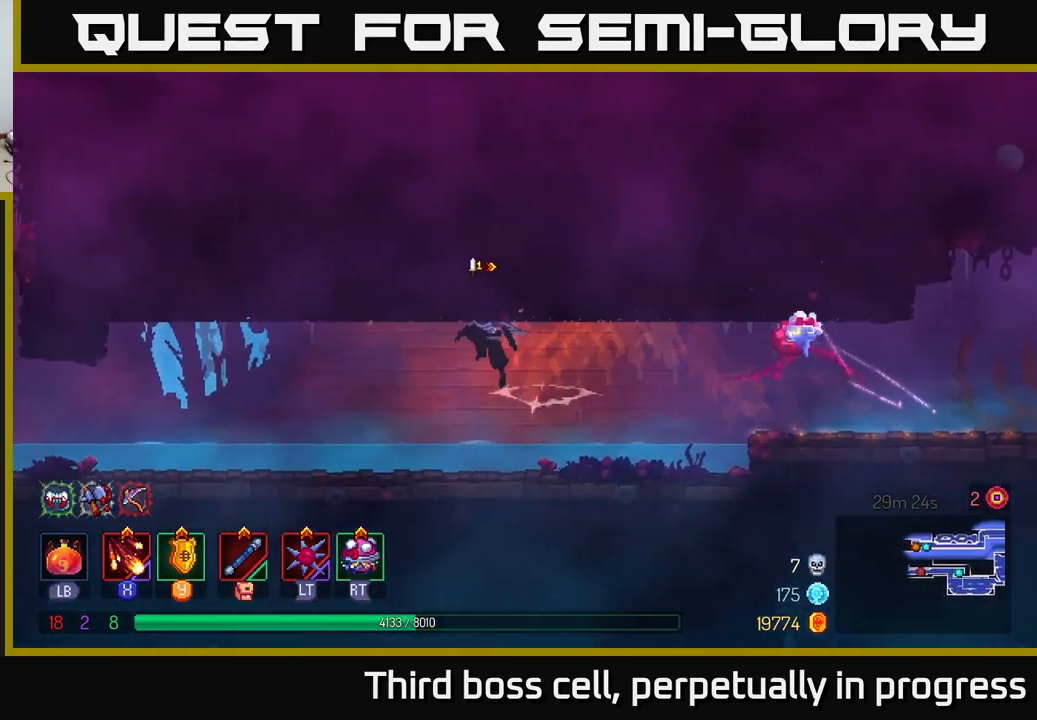
{"buttons": [], "left_stick": "left", "right_stick": "center", "events": [[50, "A", "up"], [317, "B", "down"], [433, "B", "up"]]}
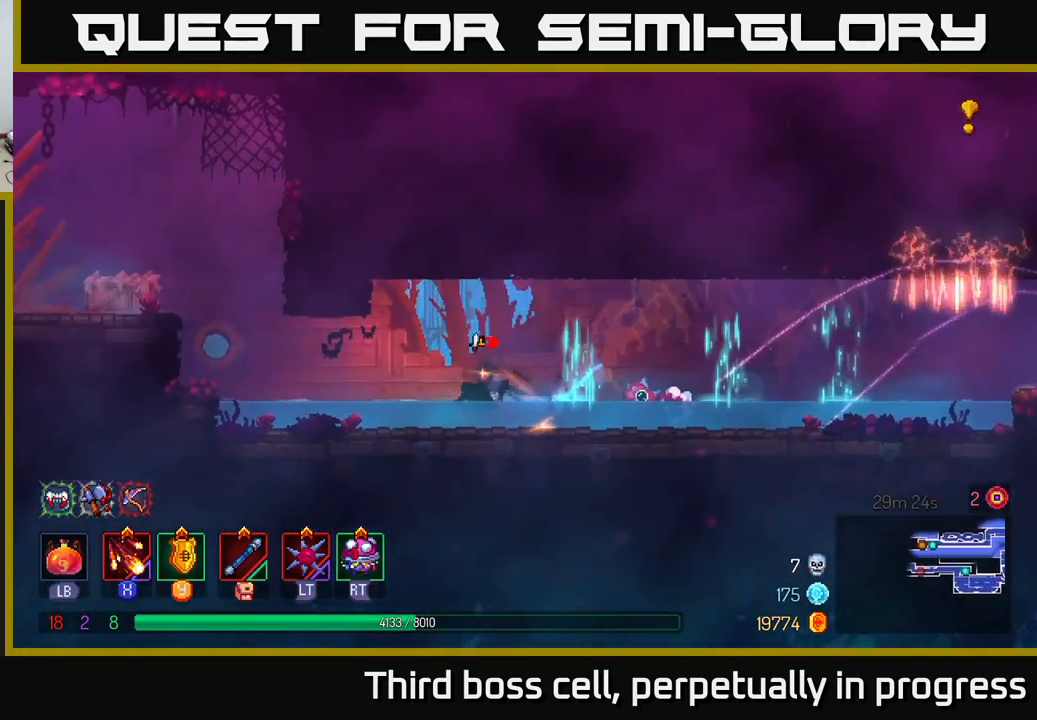
{"buttons": ["X"], "left_stick": "right", "right_stick": "center", "events": [[217, "A", "down"], [283, "A", "up"], [467, "left_stick", "right"], [500, "X", "down"]]}
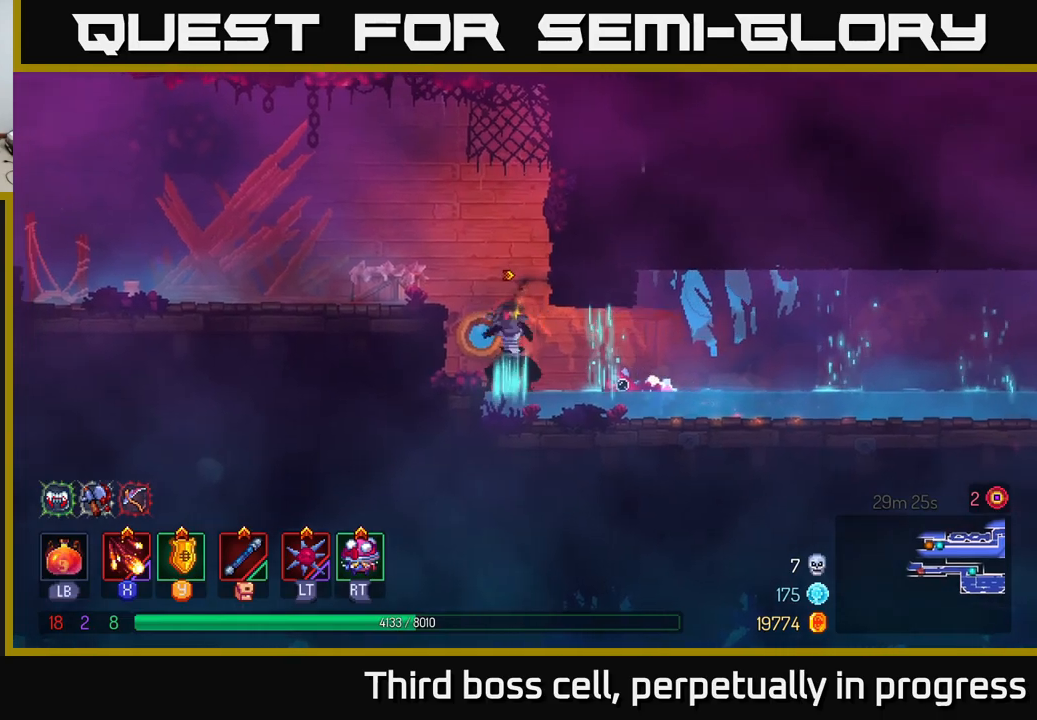
{"buttons": [], "left_stick": "right", "right_stick": "center", "events": [[117, "X", "up"], [200, "X", "down"], [284, "X", "up"], [350, "X", "down"], [450, "X", "up"]]}
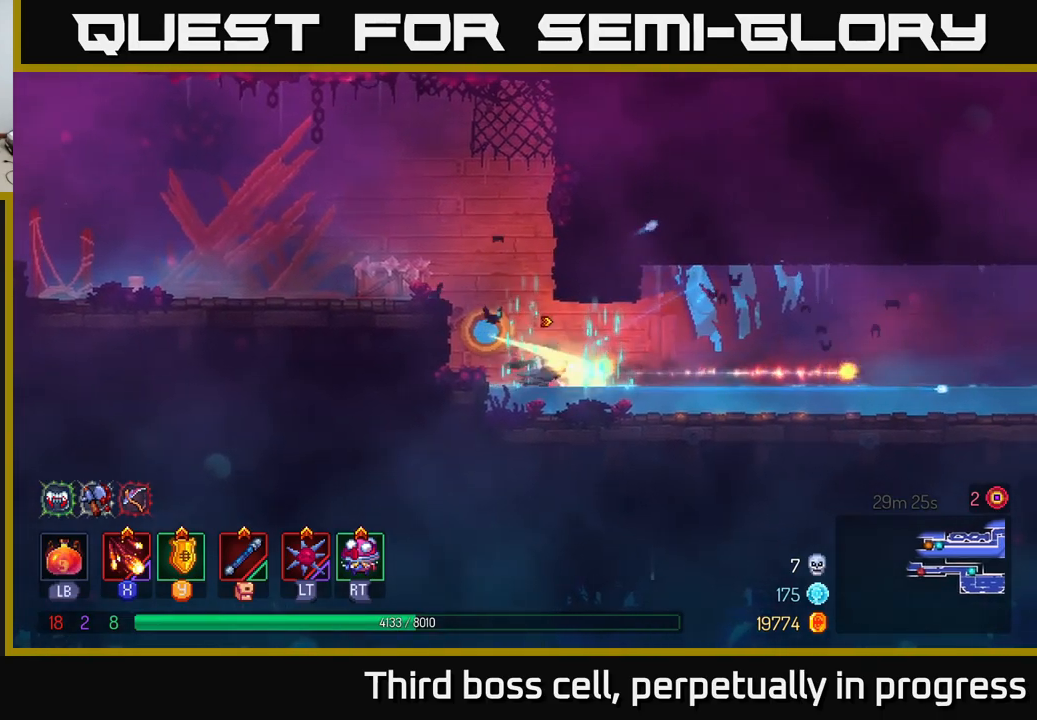
{"buttons": [], "left_stick": "right", "right_stick": "center", "events": [[34, "X", "down"], [117, "X", "up"], [200, "X", "down"], [317, "X", "up"], [400, "X", "down"], [500, "X", "up"]]}
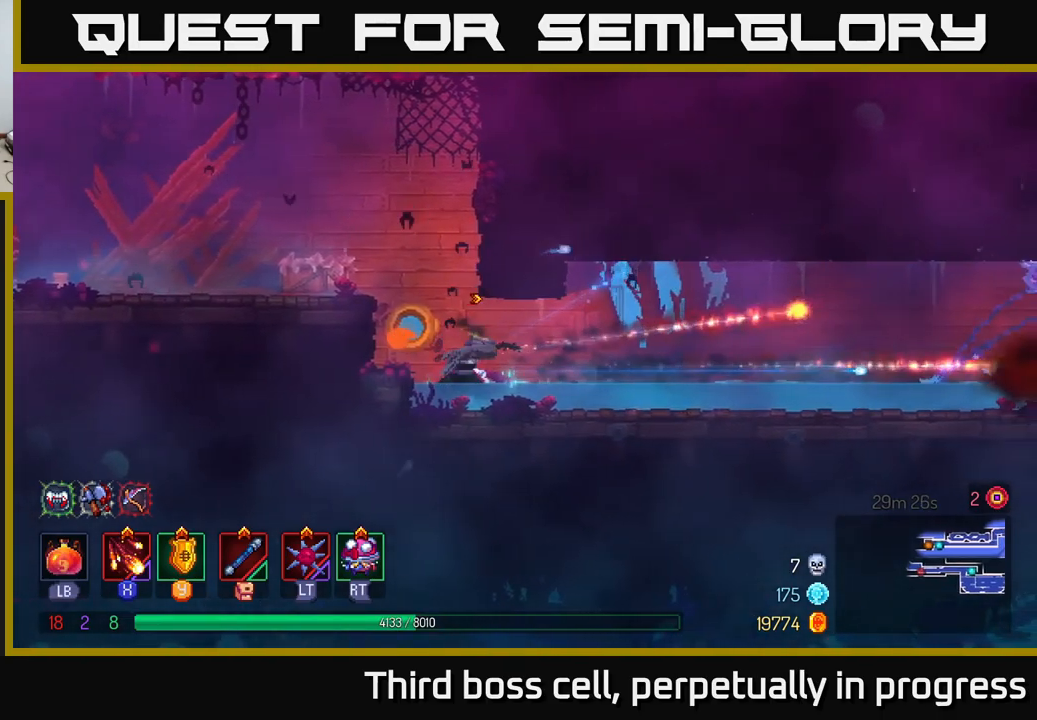
{"buttons": ["X"], "left_stick": "right", "right_stick": "center", "events": [[67, "X", "down"], [184, "X", "up"], [267, "X", "down"], [367, "X", "up"], [434, "X", "down"]]}
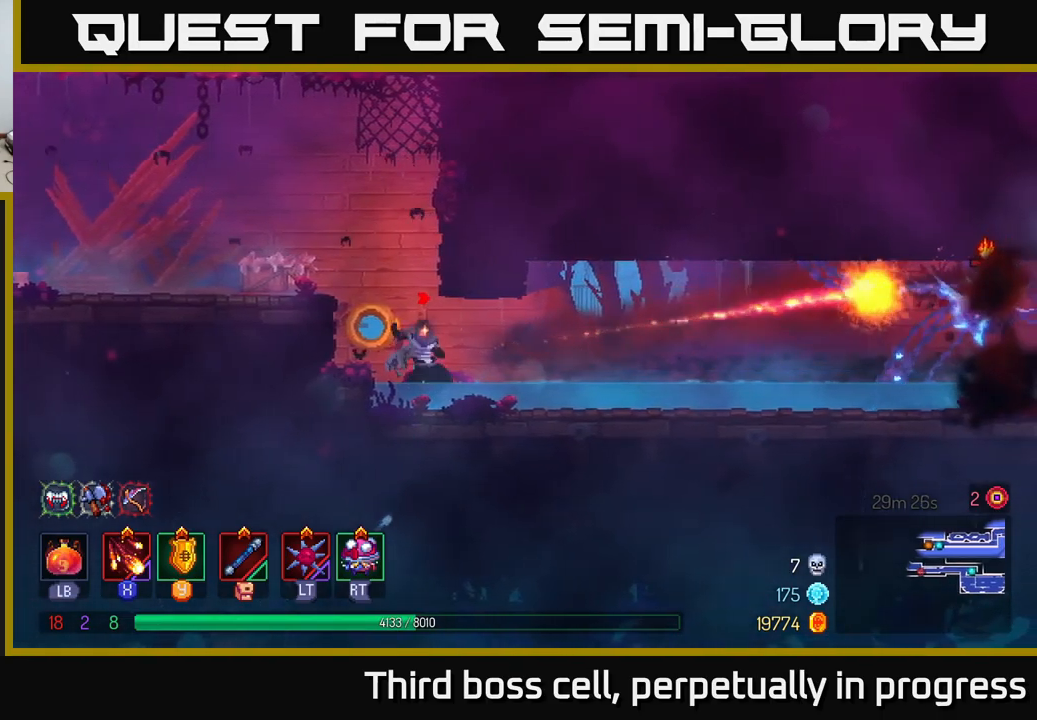
{"buttons": ["X"], "left_stick": "center", "right_stick": "center", "events": [[34, "X", "up"], [117, "X", "down"], [250, "X", "up"], [300, "X", "down"], [400, "X", "up"], [467, "X", "down"], [467, "left_stick", "center"]]}
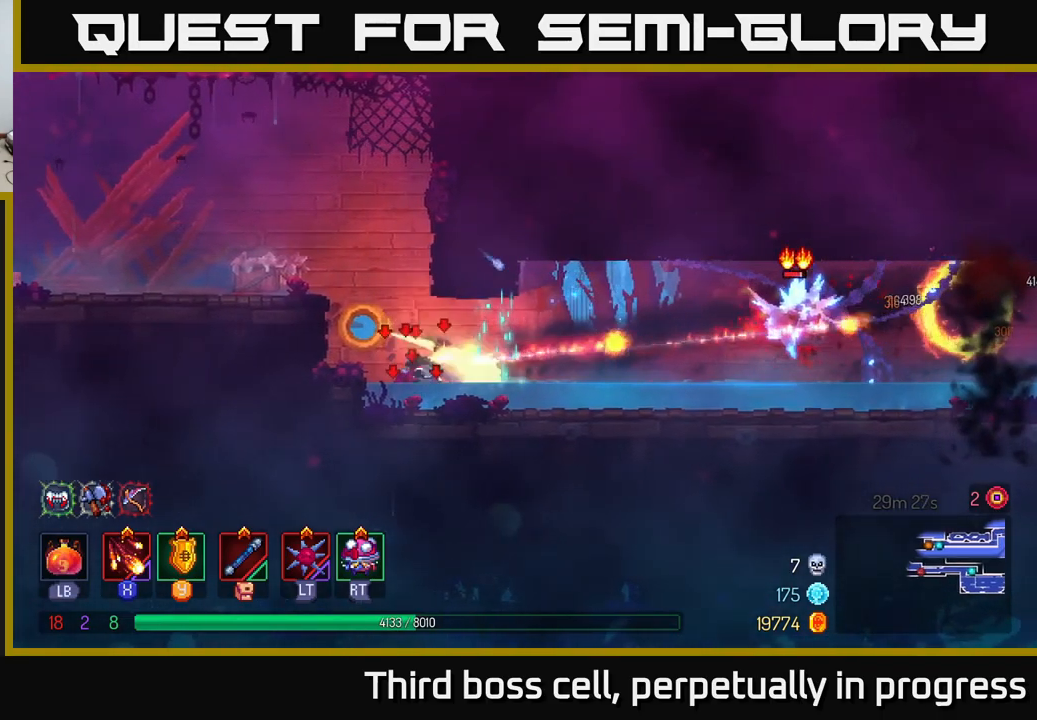
{"buttons": ["X"], "left_stick": "center", "right_stick": "center", "events": [[84, "X", "up"], [150, "X", "down"], [234, "X", "up"], [300, "X", "down"], [400, "X", "up"], [484, "X", "down"]]}
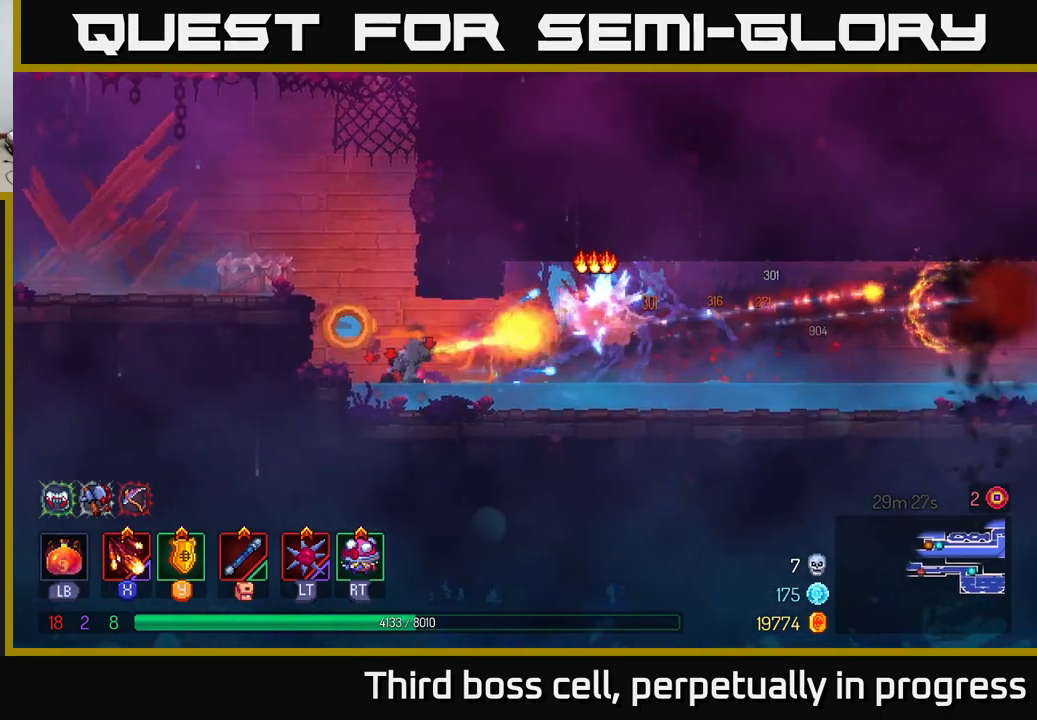
{"buttons": ["B"], "left_stick": "right", "right_stick": "center", "events": [[34, "left_stick", "right"], [84, "X", "up"], [484, "B", "down"]]}
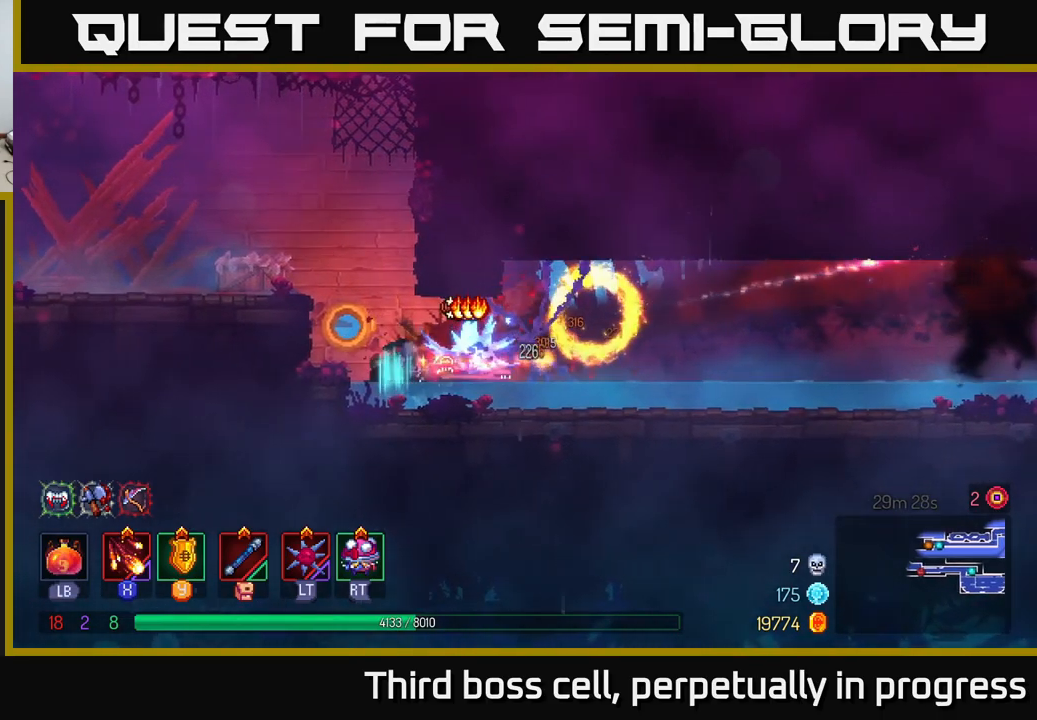
{"buttons": [], "left_stick": "right", "right_stick": "center", "events": [[67, "B", "up"], [117, "B", "down"], [200, "B", "up"], [300, "B", "down"], [400, "B", "up"]]}
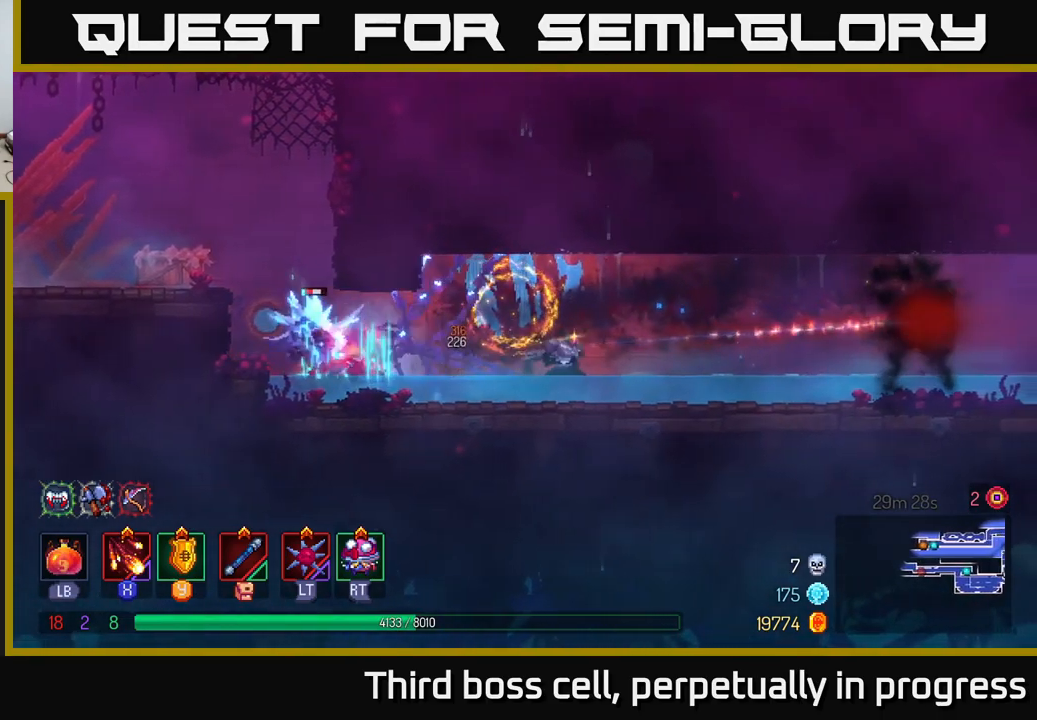
{"buttons": [], "left_stick": "center", "right_stick": "center", "events": [[34, "left_stick", "left"], [50, "X", "down"], [150, "X", "up"], [217, "X", "down"], [284, "X", "up"], [367, "X", "down"], [367, "left_stick", "center"], [450, "X", "up"]]}
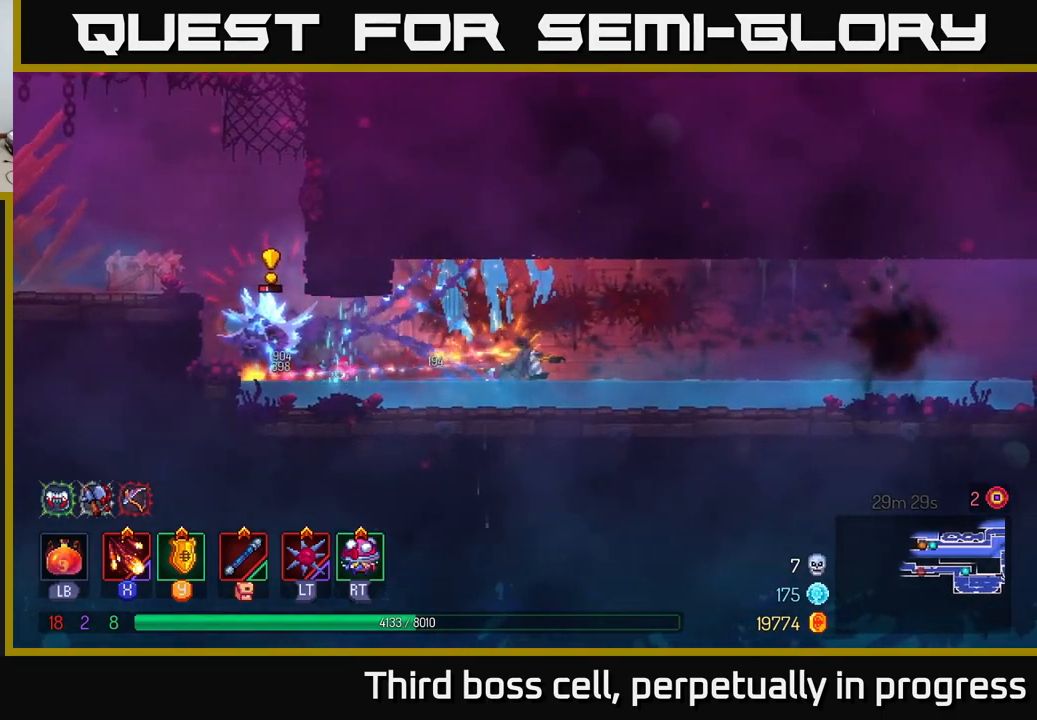
{"buttons": [], "left_stick": "right", "right_stick": "center", "events": [[50, "left_stick", "right"], [134, "B", "down"], [200, "B", "up"], [250, "B", "down"], [350, "B", "up"]]}
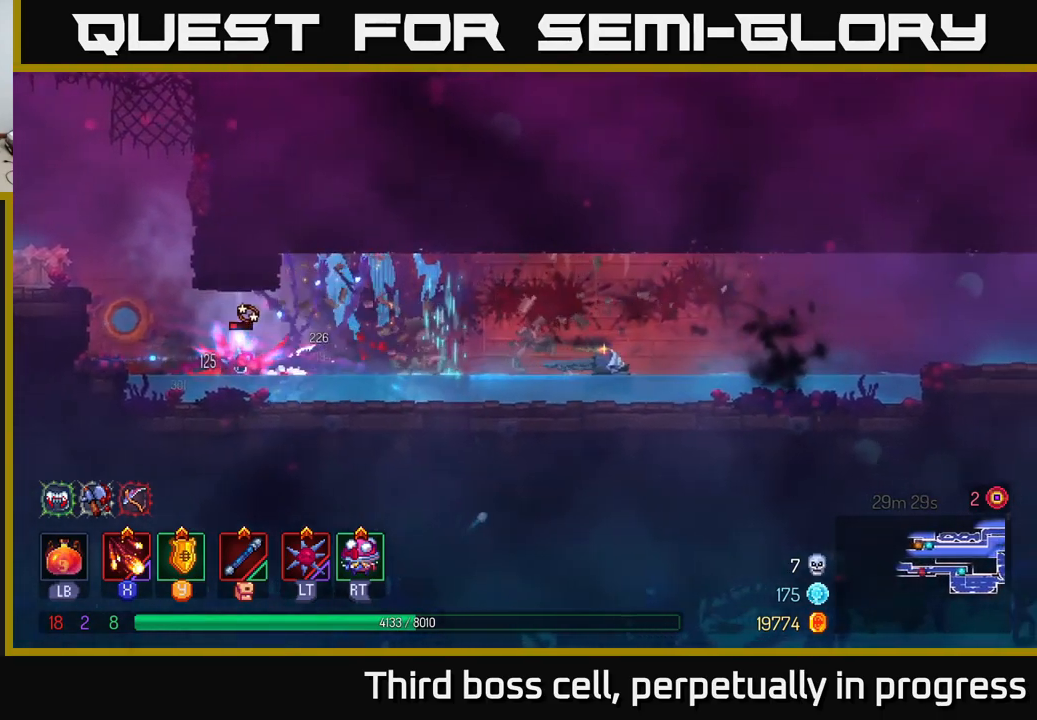
{"buttons": [], "left_stick": "center", "right_stick": "center", "events": [[50, "left_stick", "left"], [84, "X", "down"], [150, "X", "up"], [217, "X", "down"], [317, "X", "up"], [317, "left_stick", "center"], [417, "X", "down"], [500, "X", "up"]]}
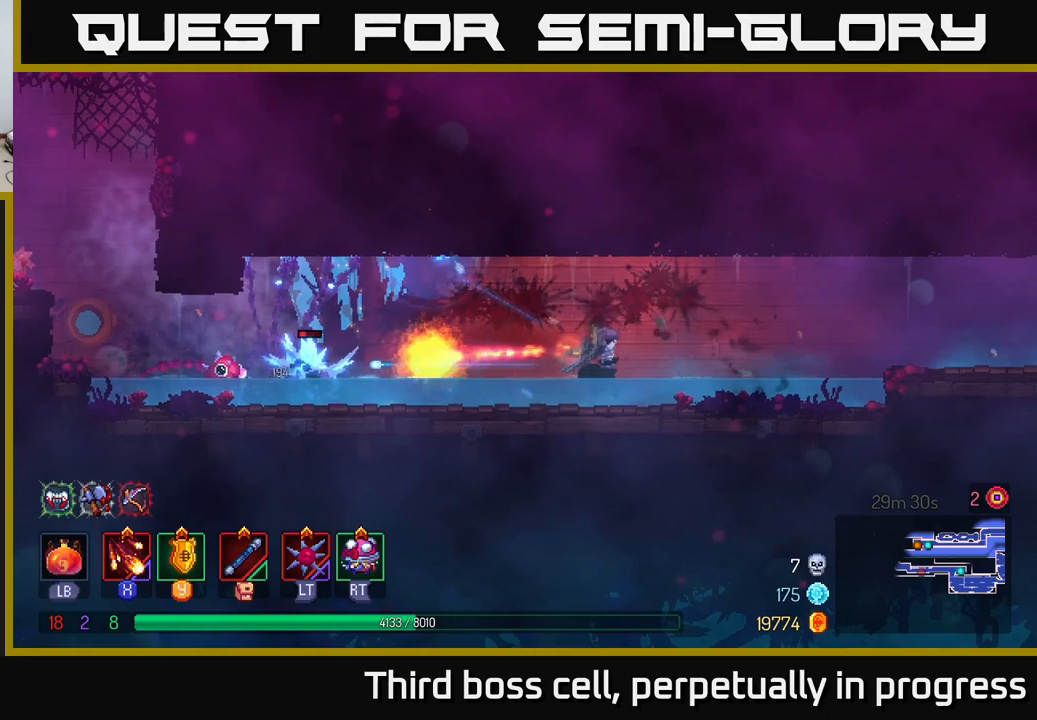
{"buttons": [], "left_stick": "left", "right_stick": "center", "events": [[66, "X", "down"], [183, "X", "up"], [266, "X", "down"], [366, "X", "up"], [500, "left_stick", "left"]]}
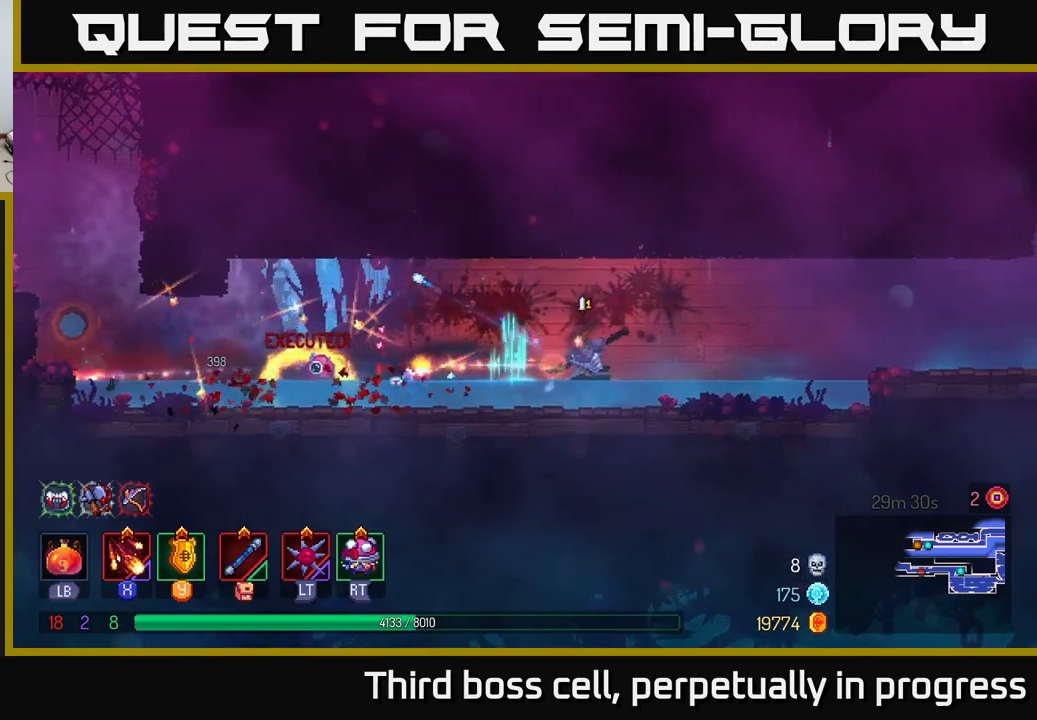
{"buttons": [], "left_stick": "left", "right_stick": "center", "events": [[150, "B", "down"], [283, "B", "up"]]}
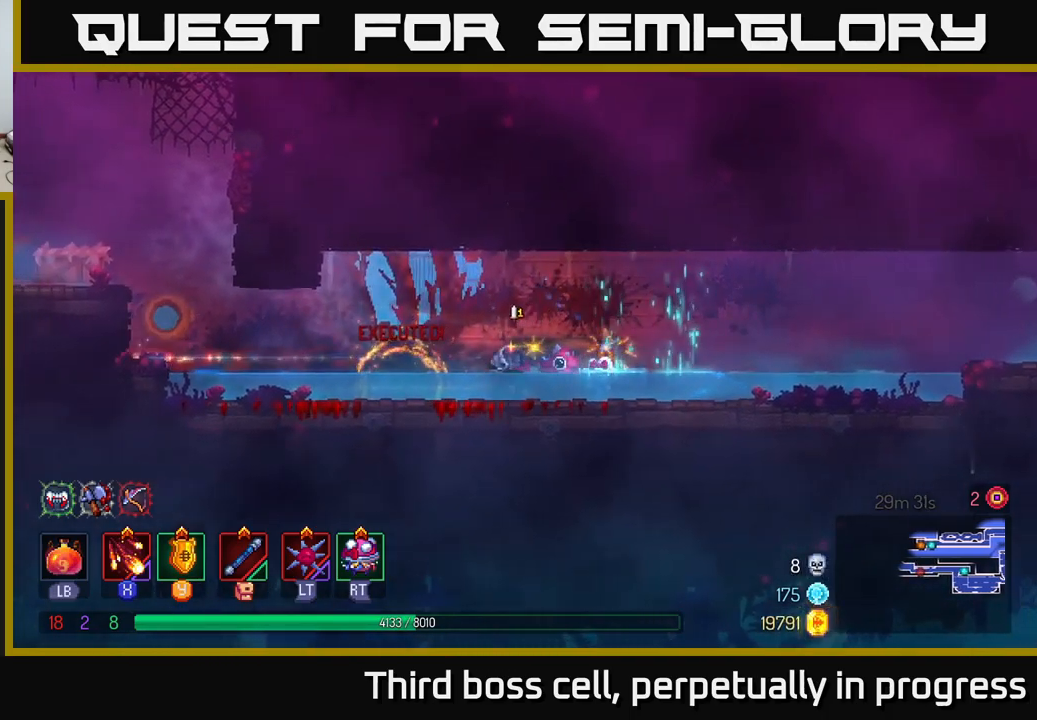
{"buttons": [], "left_stick": "left", "right_stick": "center", "events": []}
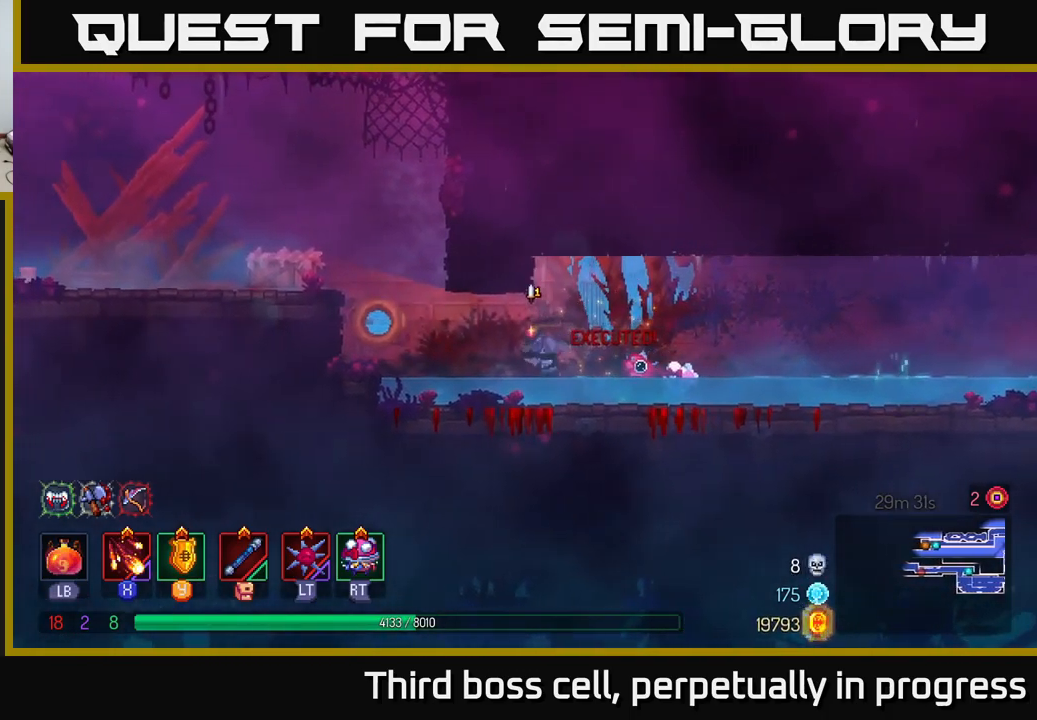
{"buttons": ["A"], "left_stick": "left", "right_stick": "center", "events": [[233, "A", "down"], [316, "A", "up"], [483, "A", "down"]]}
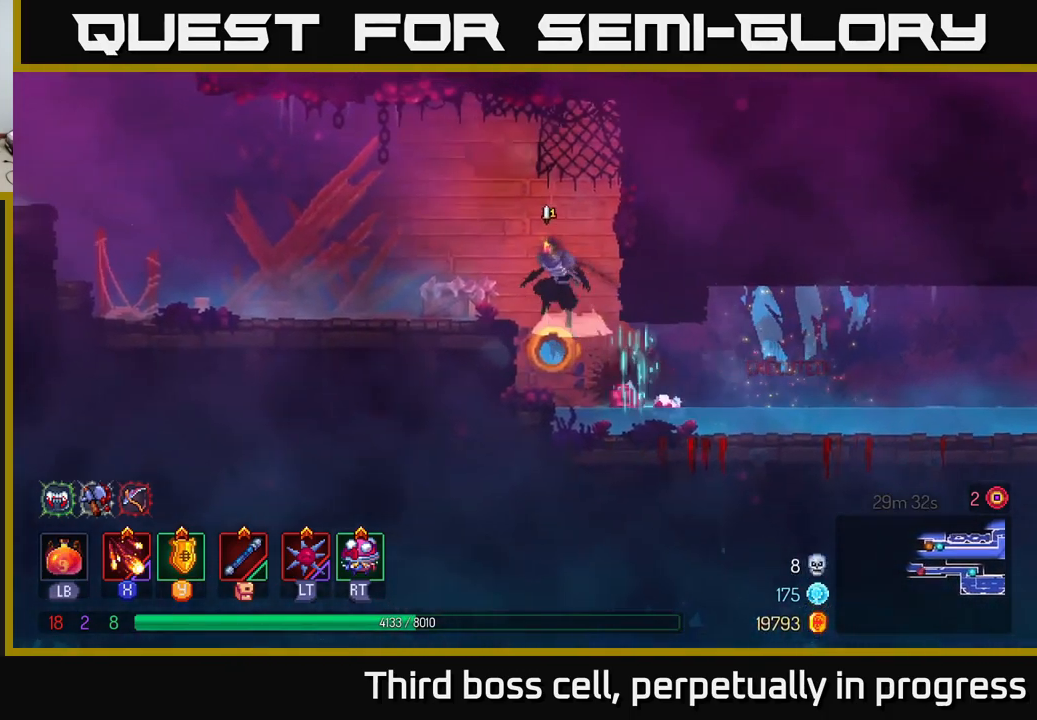
{"buttons": [], "left_stick": "left", "right_stick": "center", "events": [[133, "A", "up"], [333, "B", "down"], [450, "B", "up"]]}
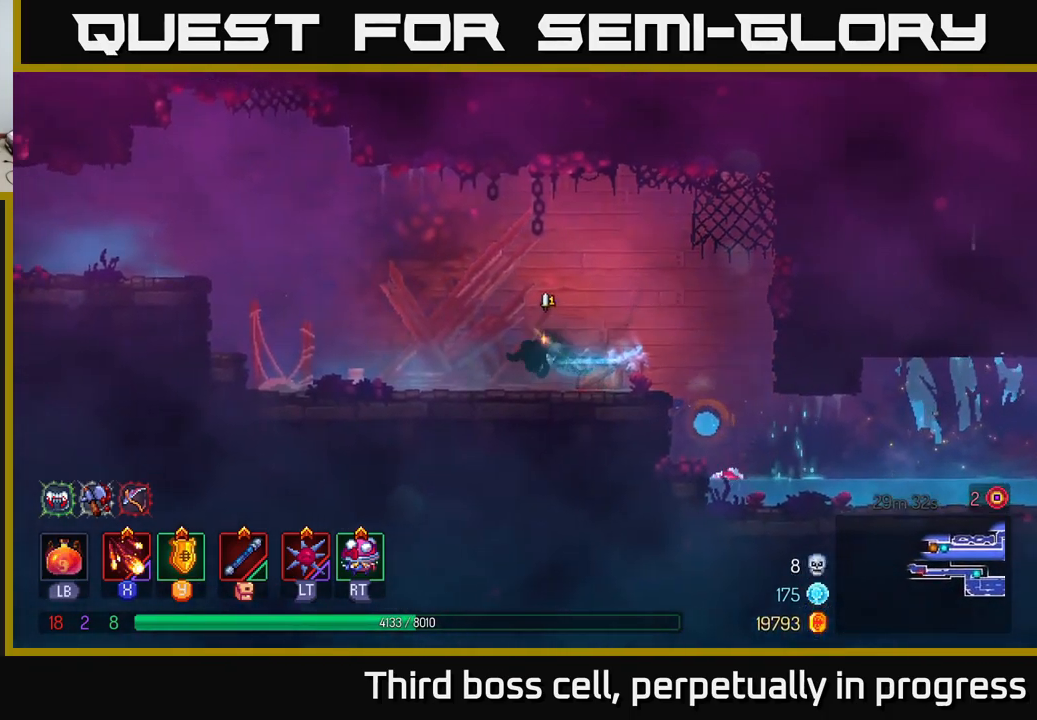
{"buttons": ["A"], "left_stick": "left", "right_stick": "center", "events": [[283, "A", "down"], [400, "A", "up"], [483, "A", "down"]]}
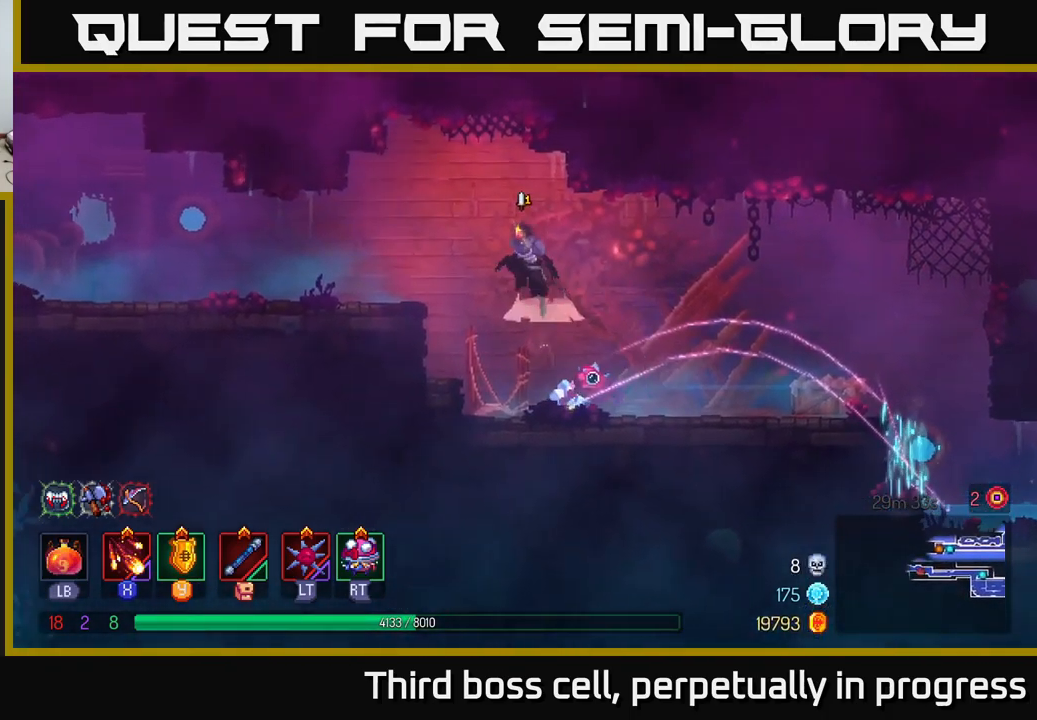
{"buttons": ["B"], "left_stick": "left", "right_stick": "center", "events": [[166, "A", "up"], [400, "B", "down"]]}
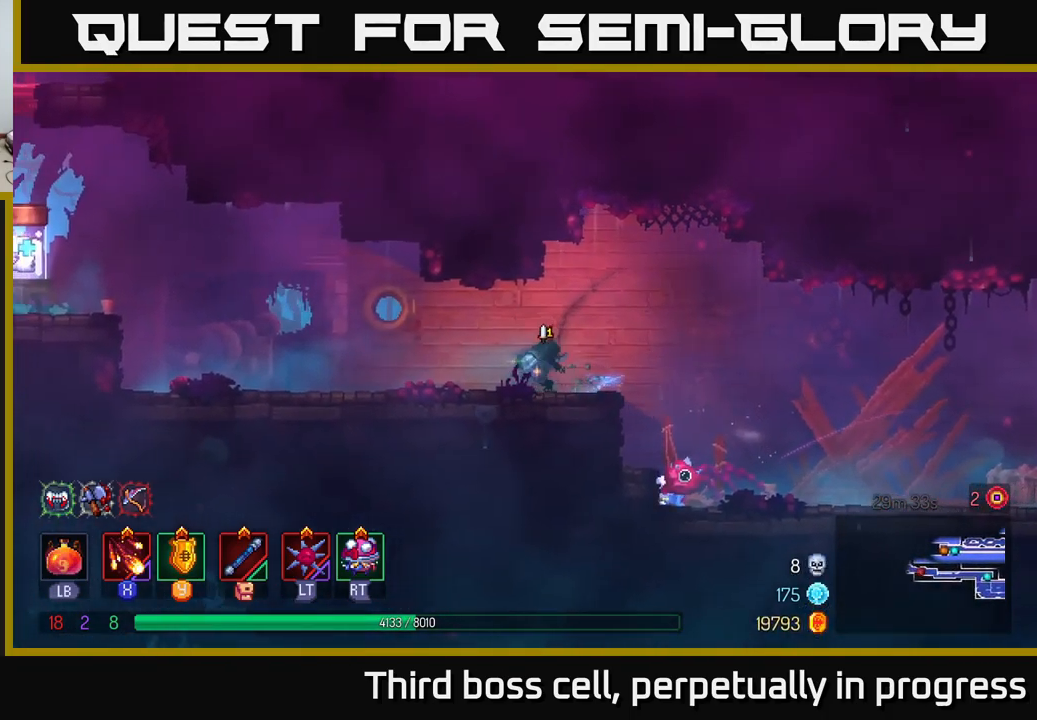
{"buttons": [], "left_stick": "left", "right_stick": "center", "events": [[33, "B", "up"]]}
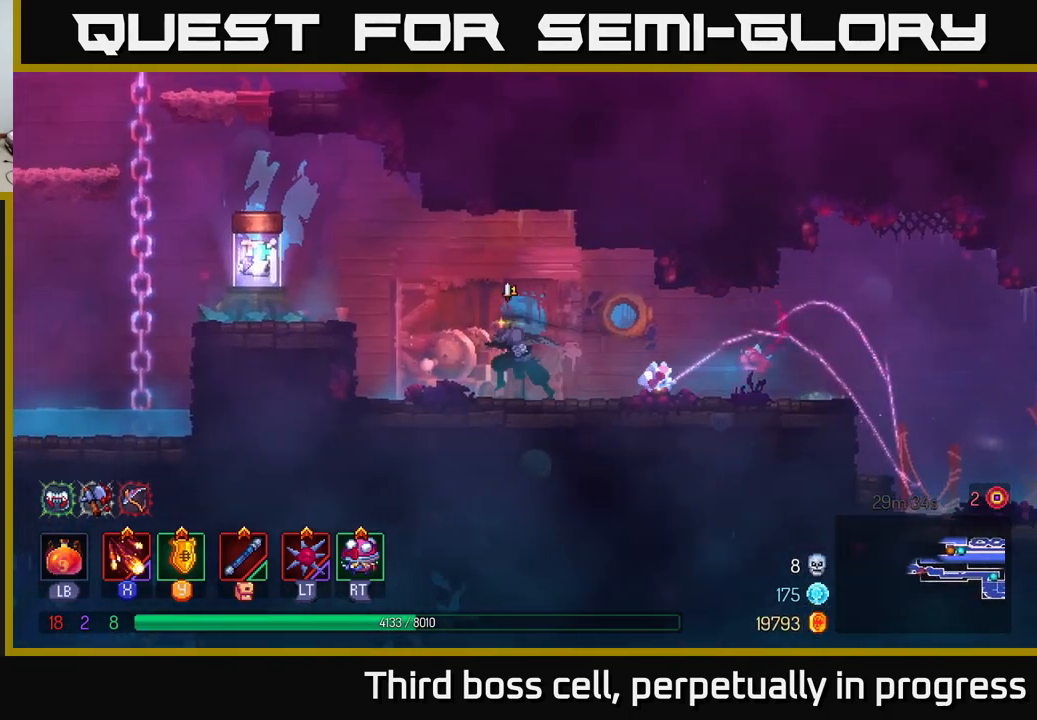
{"buttons": [], "left_stick": "left", "right_stick": "center", "events": [[133, "A", "down"], [300, "A", "up"]]}
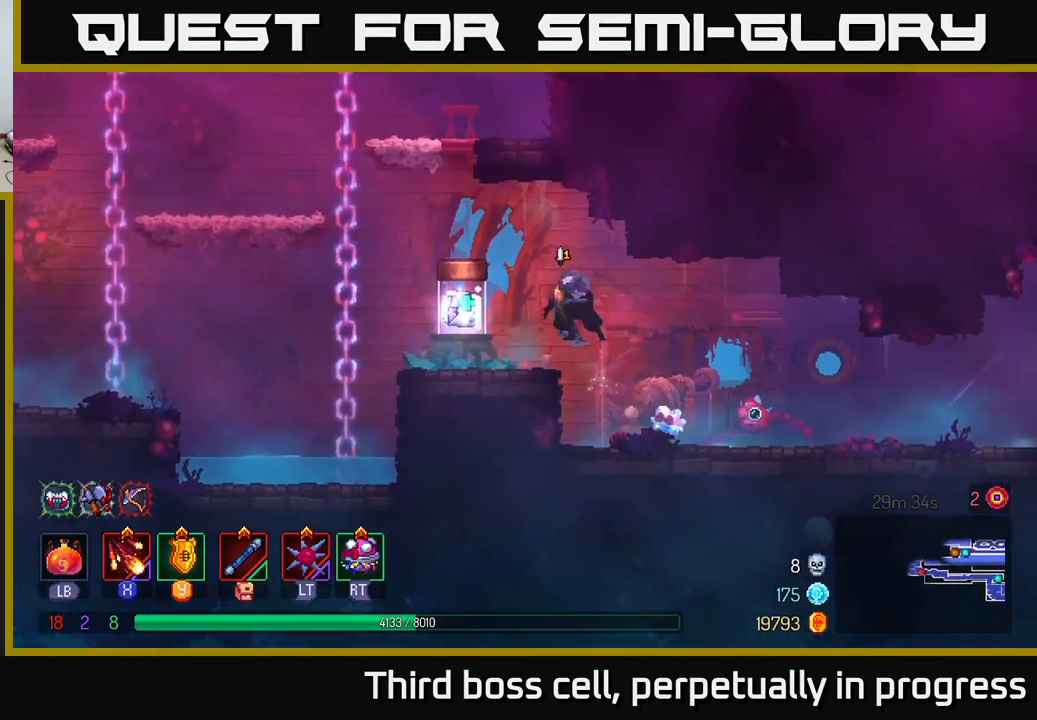
{"buttons": [], "left_stick": "center", "right_stick": "center", "events": [[183, "left_stick", "center"], [200, "R1", "down"], [250, "R1", "up"], [316, "R1", "down"], [400, "R1", "up"]]}
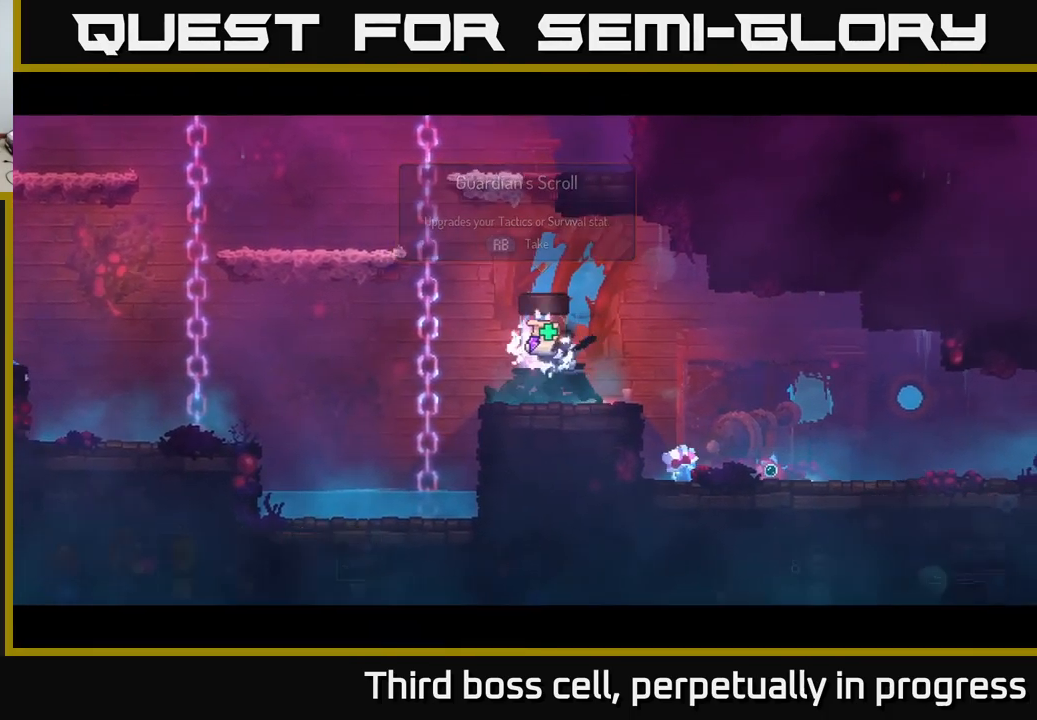
{"buttons": [], "left_stick": "center", "right_stick": "center", "events": [[83, "left_stick", "left"], [217, "left_stick", "center"]]}
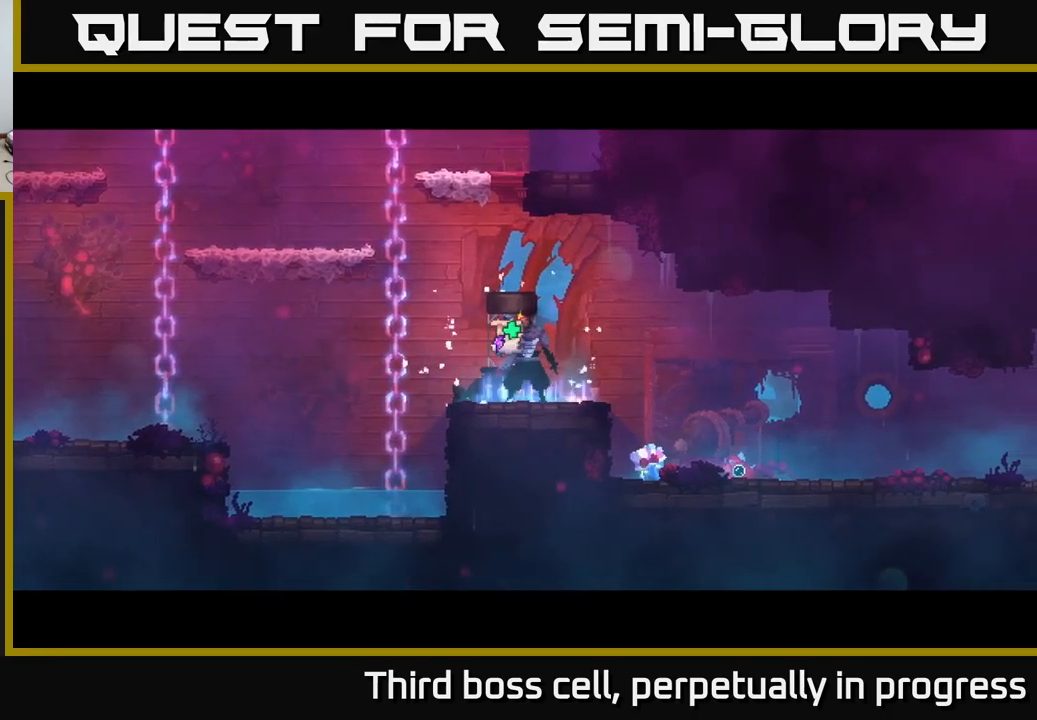
{"buttons": [], "left_stick": "center", "right_stick": "center", "events": []}
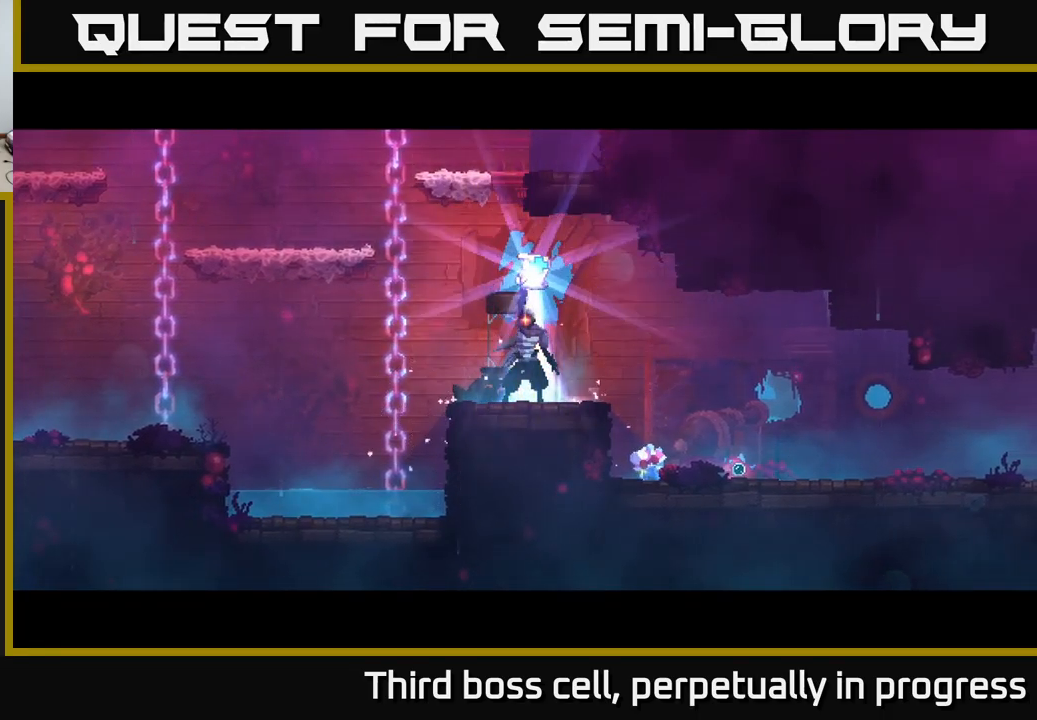
{"buttons": [], "left_stick": "center", "right_stick": "center", "events": []}
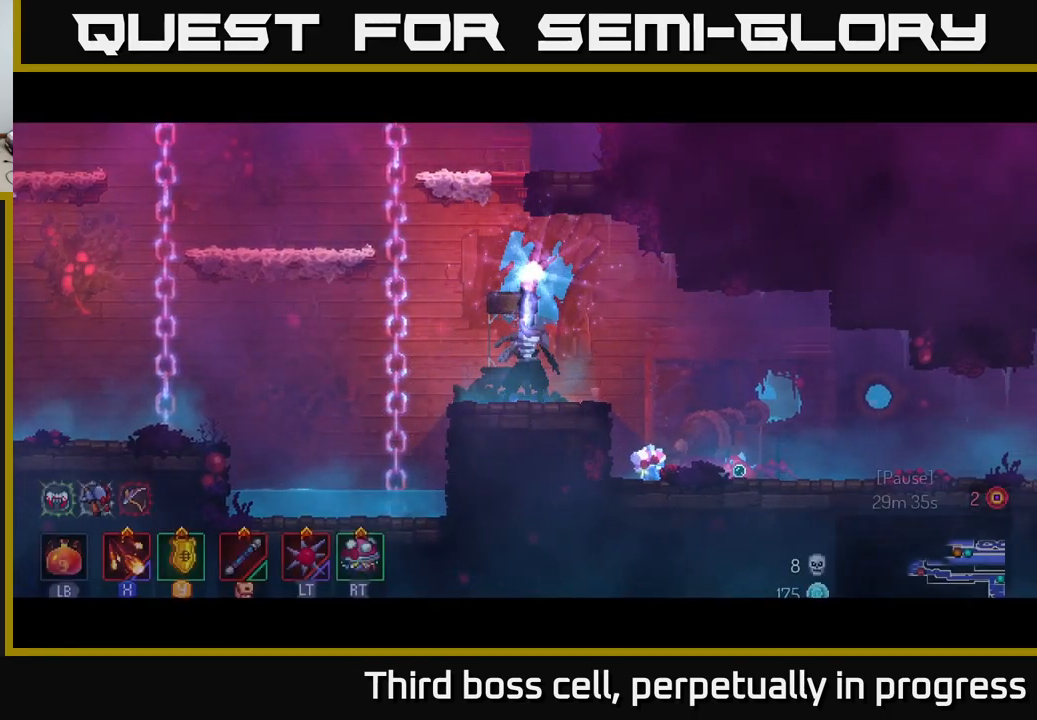
{"buttons": [], "left_stick": "right", "right_stick": "center", "events": [[383, "left_stick", "right"]]}